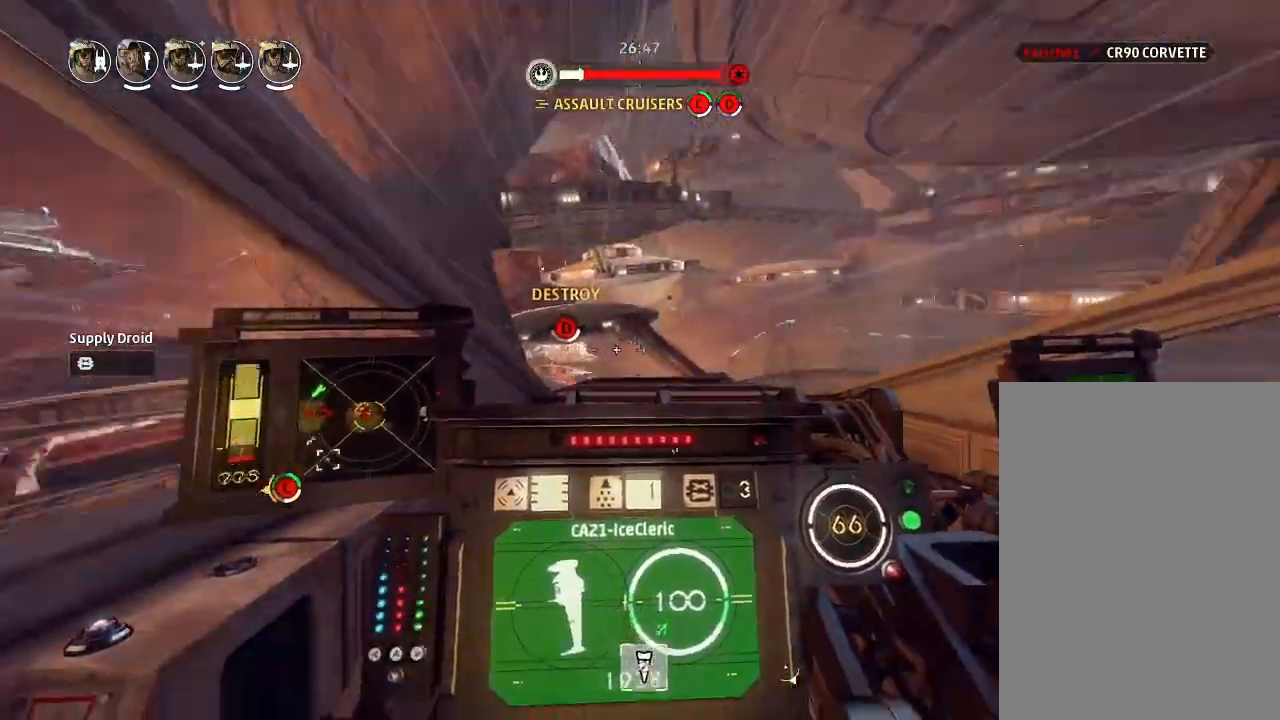
Gameplay with keyboard and mouse; each line is a JSON object with the keys held at the frame after it. "events" lists presses ("down") and releases ("up") of "acknowledge", "ai", "boost", "chaff", "drift", "engines", "escape", "left", "objective", "ping", "regroup", "right", "shields", "shields2", "squad", "tab", "target", "telesystem", "weapons", "weapons2" and "weapons3" between this image and that frame as [ms after this image, input, new state], when the widget could be followed in between. No other keys are recorded. Mouse buttons are not recorded. Key names are as the overlay labels them; some are game actions (e.g. jump) rather than physical keys. Not read: mouse_move.
{"keys": ["drift"], "events": [[67, "drift", "down"], [100, "weapons", "down"], [133, "weapons3", "down"], [167, "engines", "down"], [167, "weapons3", "up"], [200, "weapons", "up"], [300, "engines", "up"]]}
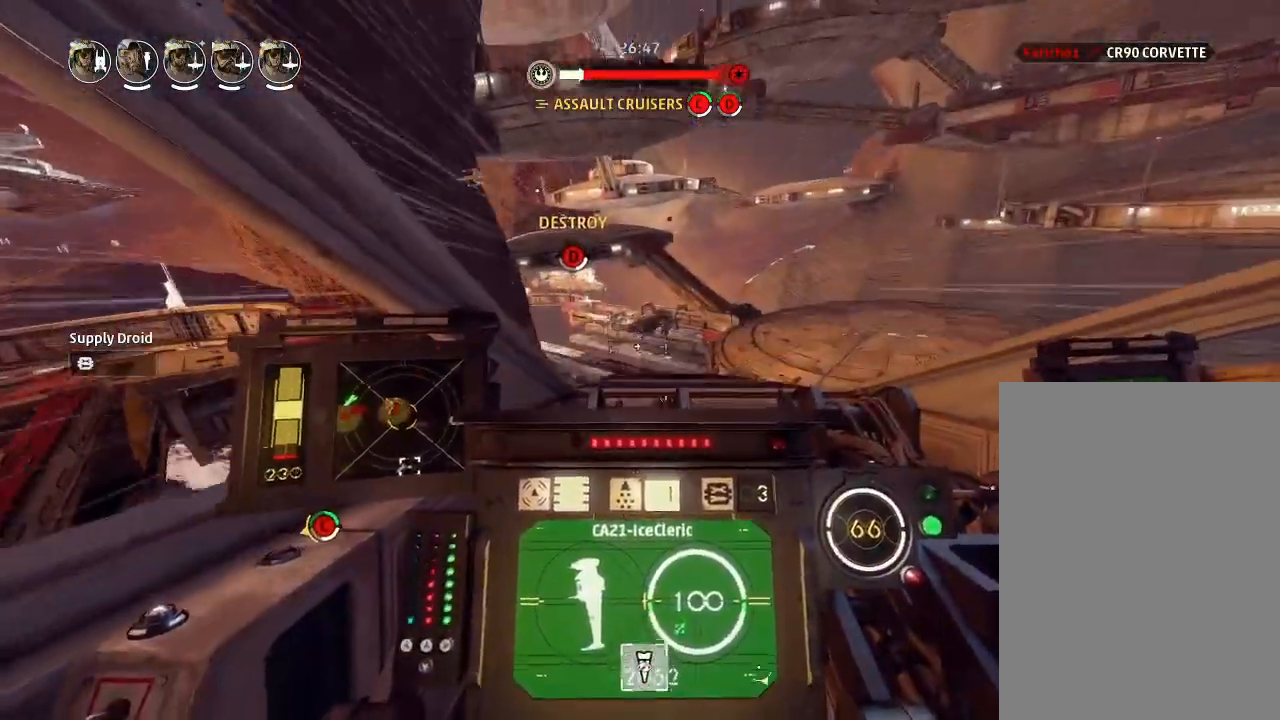
{"keys": ["drift"], "events": []}
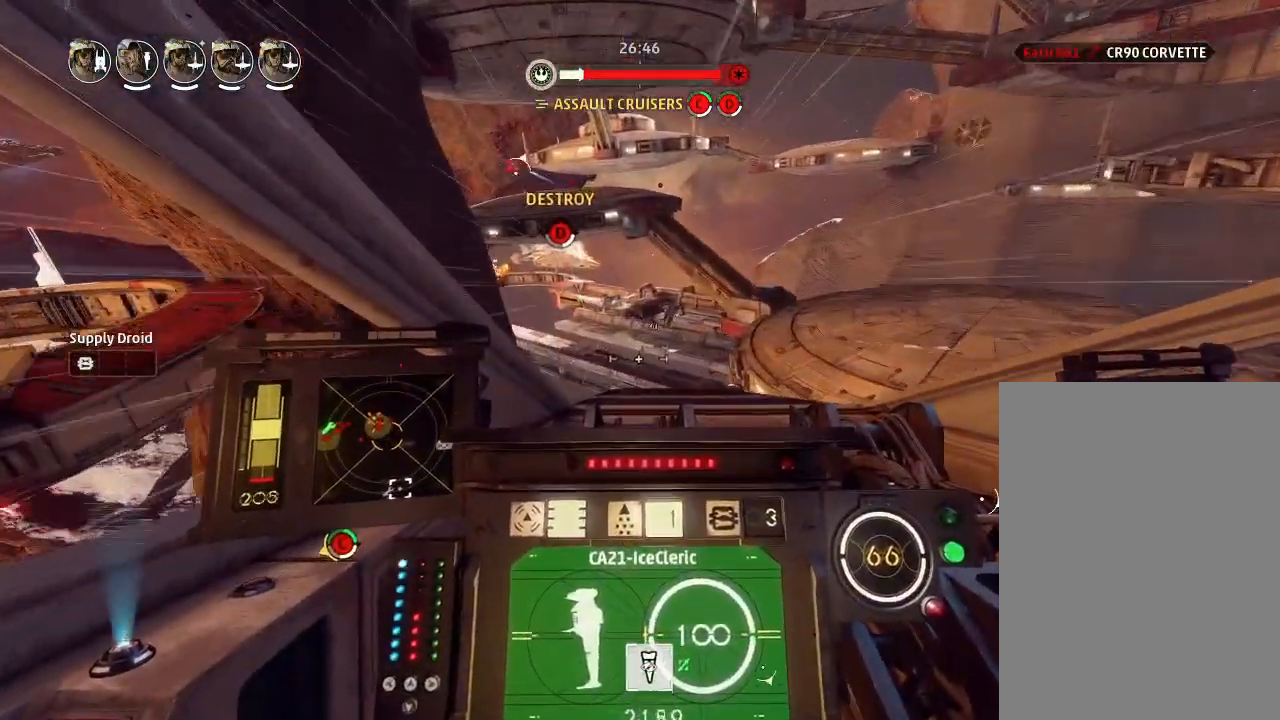
{"keys": [], "events": [[467, "drift", "up"]]}
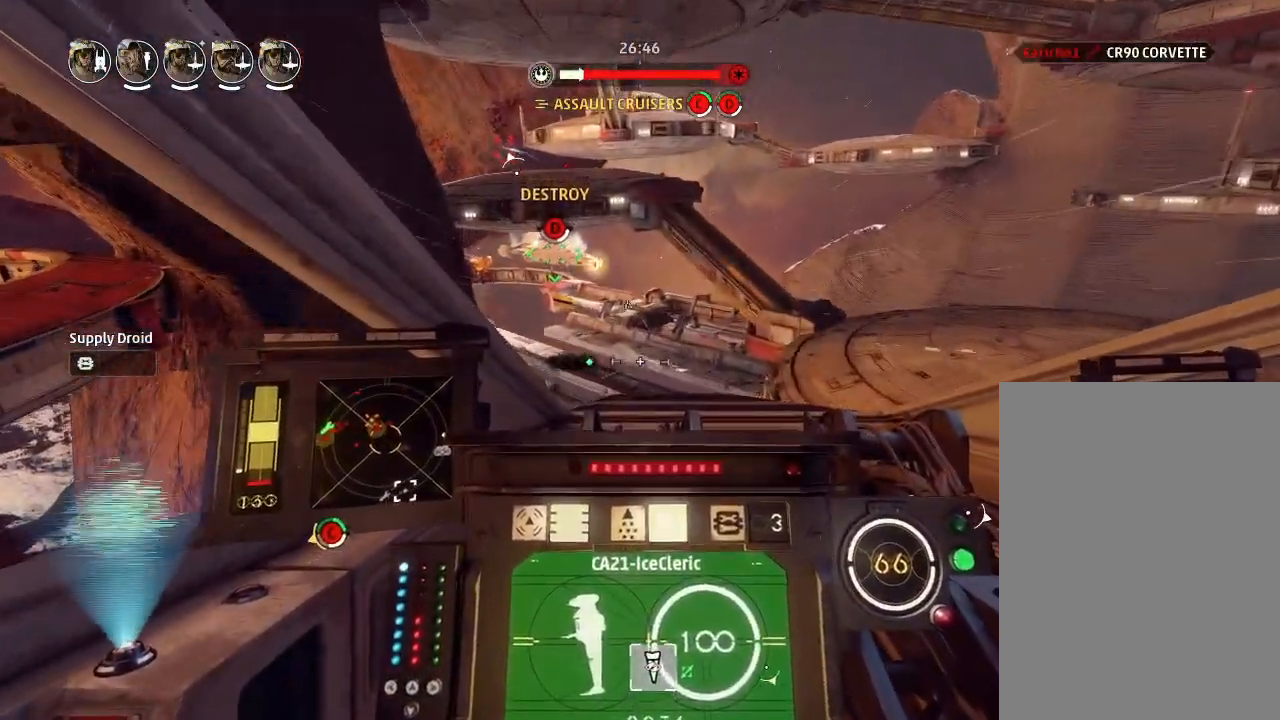
{"keys": ["drift", "left", "shields2"], "events": [[100, "weapons2", "down"], [167, "boost", "down"], [200, "shields2", "down"], [233, "weapons2", "up"], [333, "drift", "down"], [367, "boost", "up"], [433, "left", "down"]]}
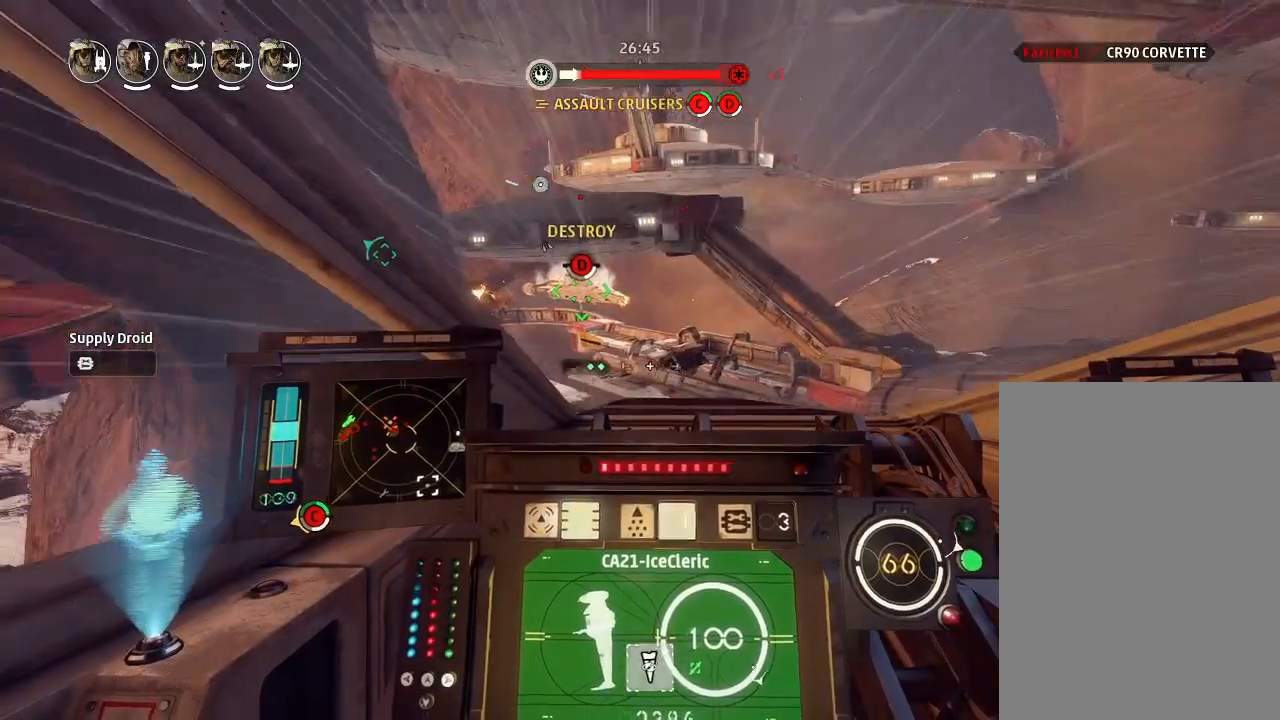
{"keys": ["drift"], "events": [[33, "left", "up"], [100, "shields2", "up"], [267, "weapons", "down"], [367, "engines", "down"], [400, "weapons", "up"], [467, "engines", "up"]]}
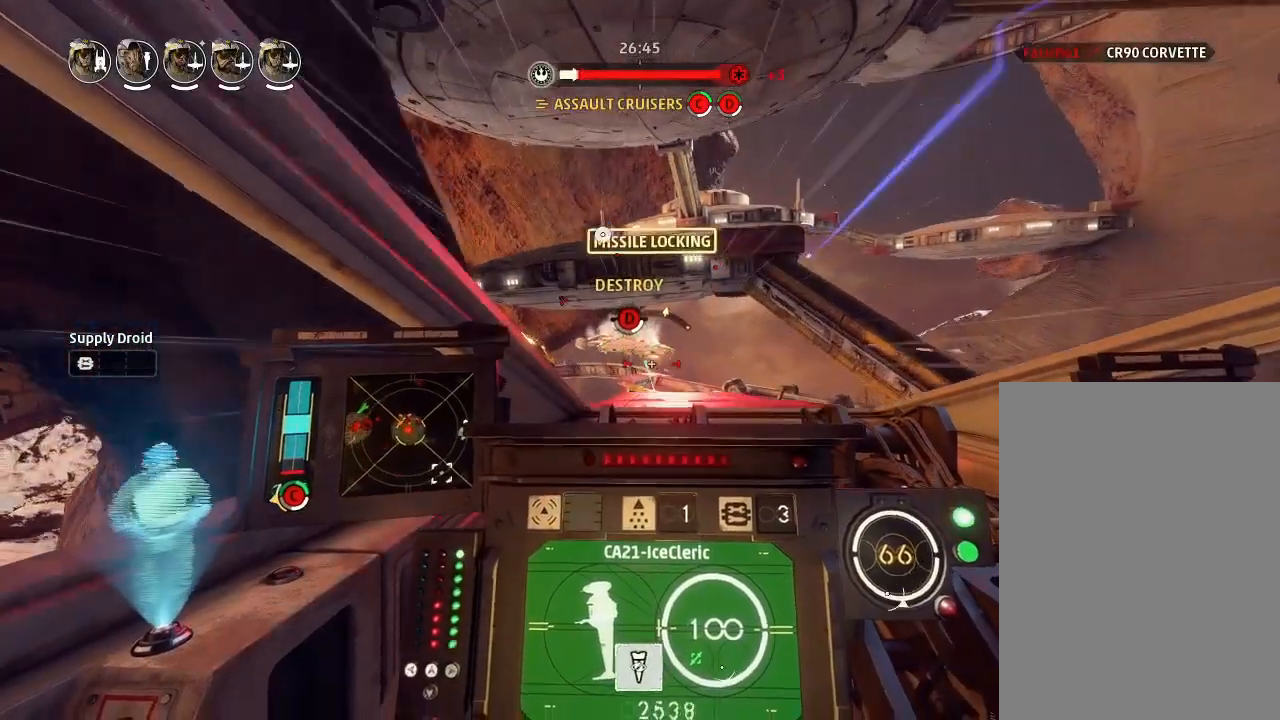
{"keys": ["drift"], "events": []}
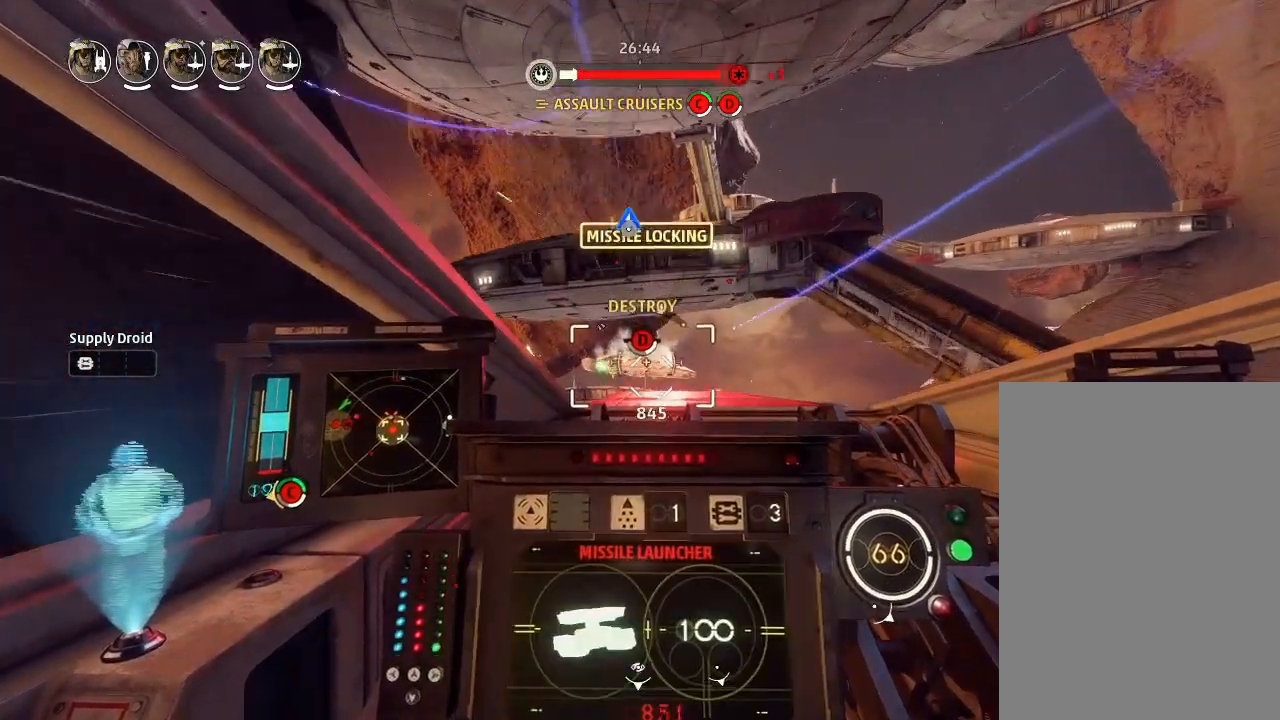
{"keys": ["drift"], "events": []}
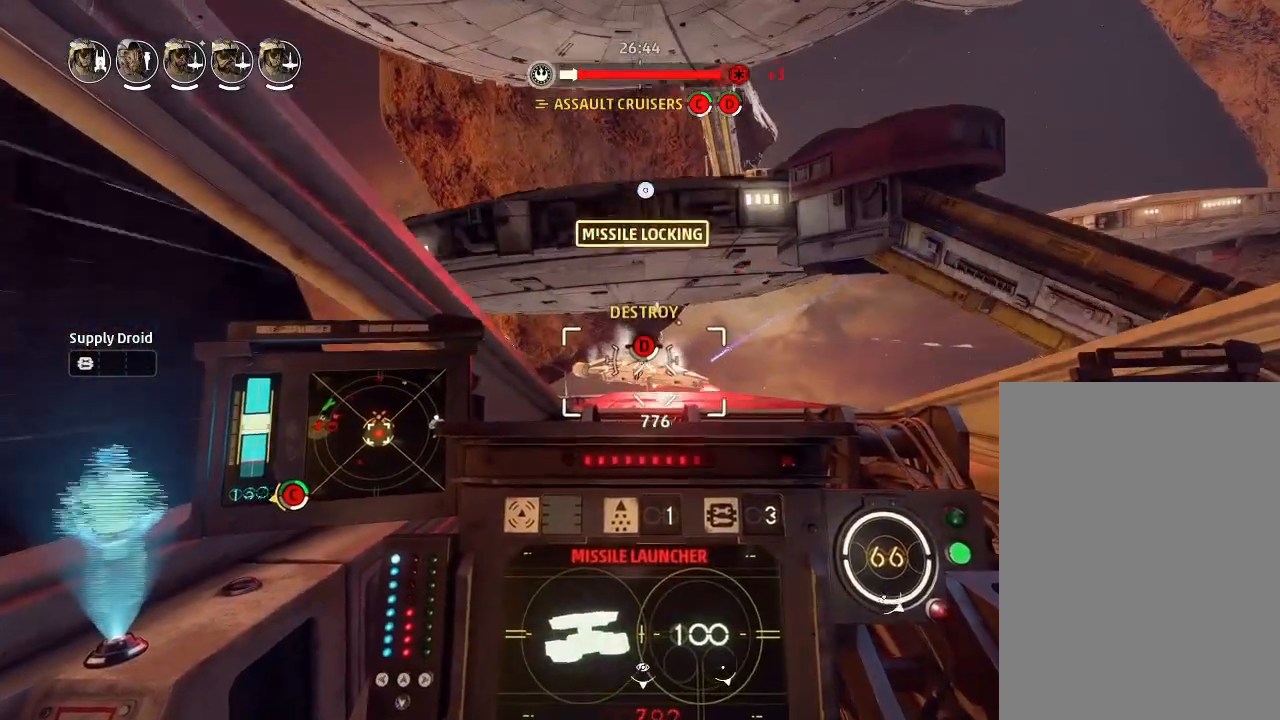
{"keys": ["drift"], "events": []}
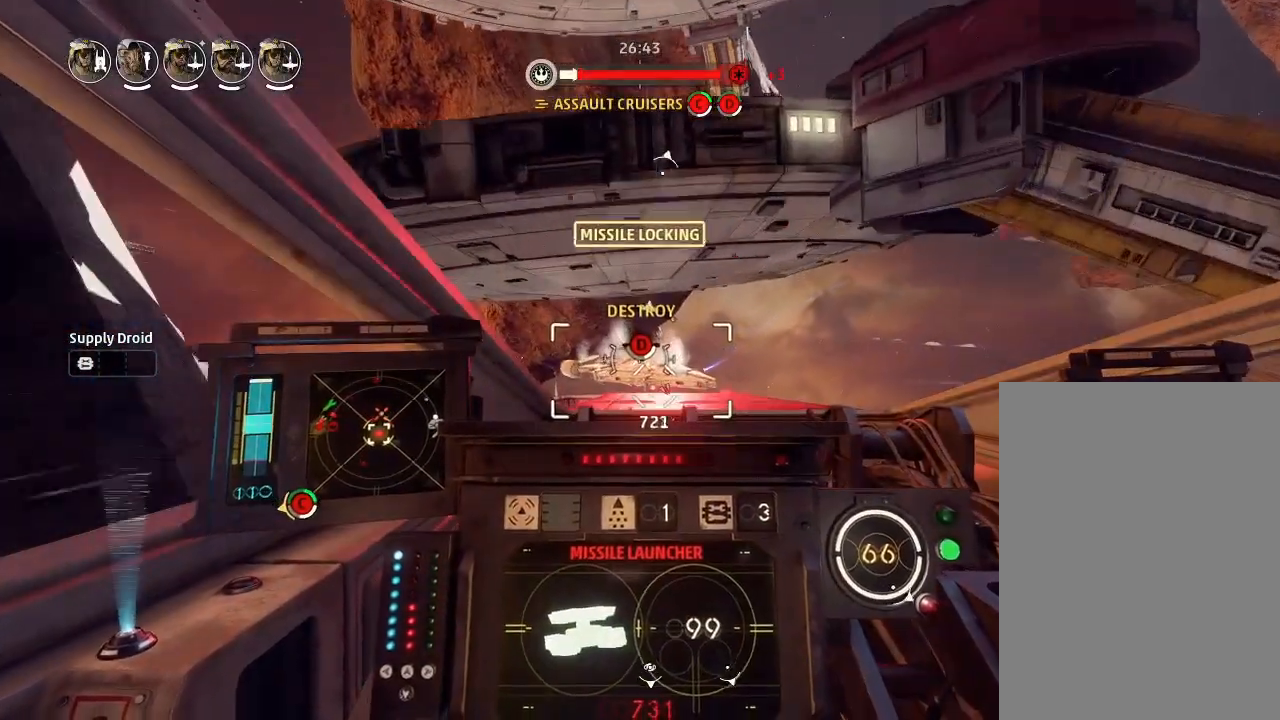
{"keys": ["drift"], "events": []}
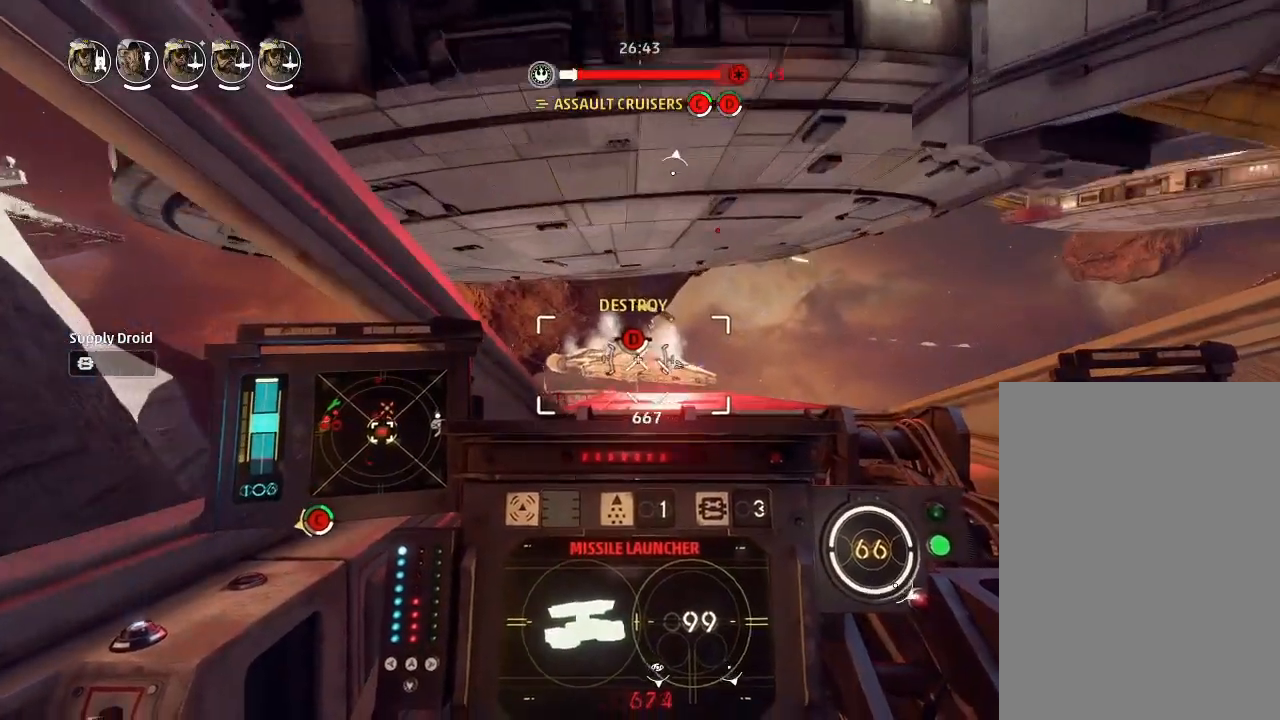
{"keys": ["drift"], "events": []}
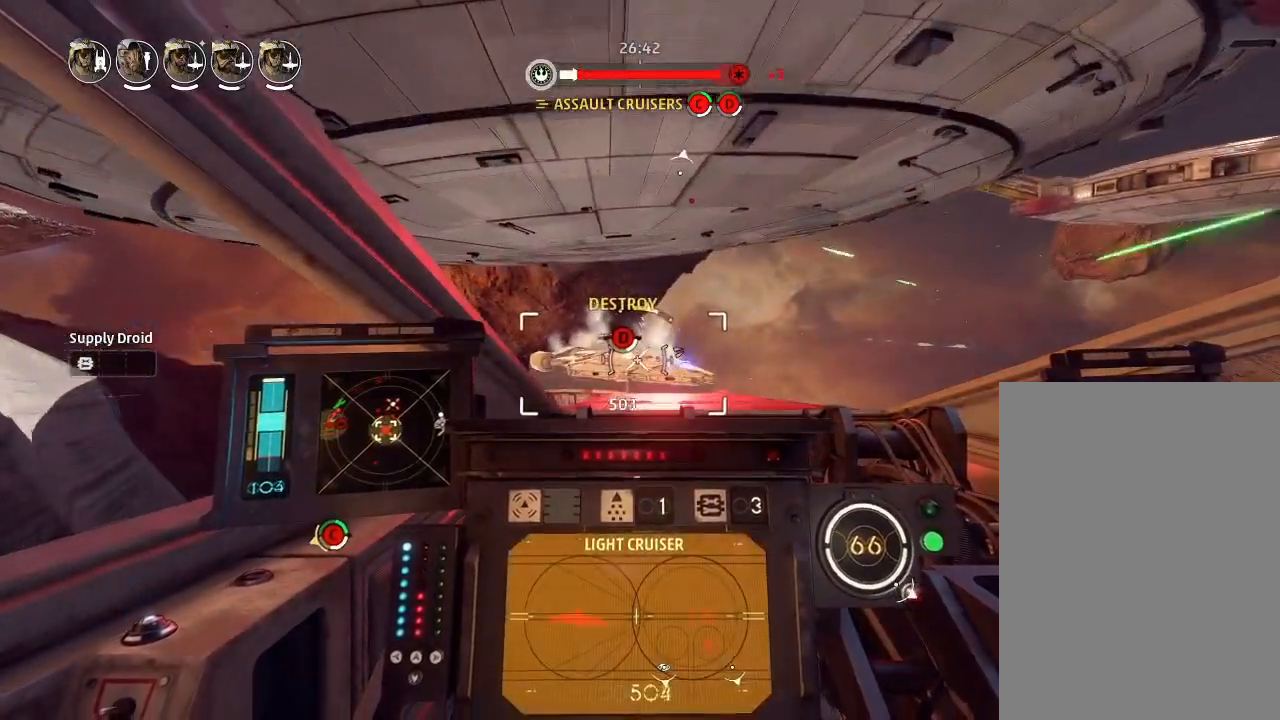
{"keys": ["drift"], "events": []}
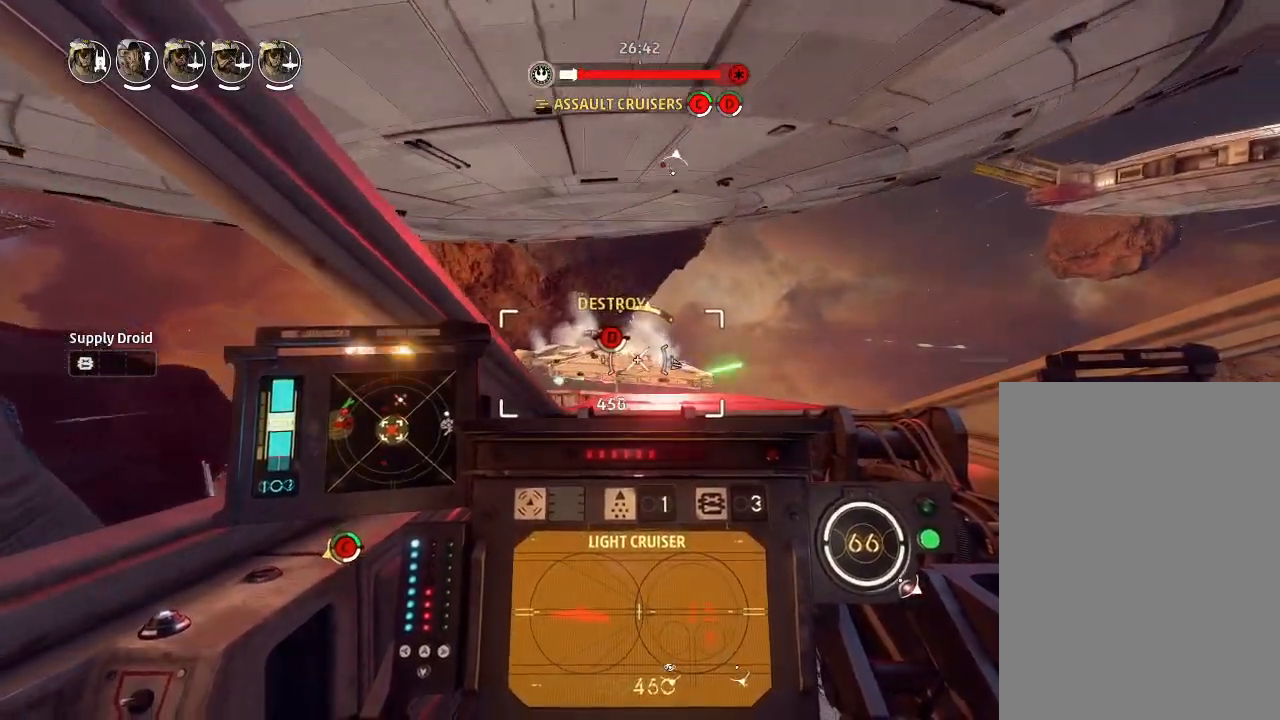
{"keys": ["drift"], "events": []}
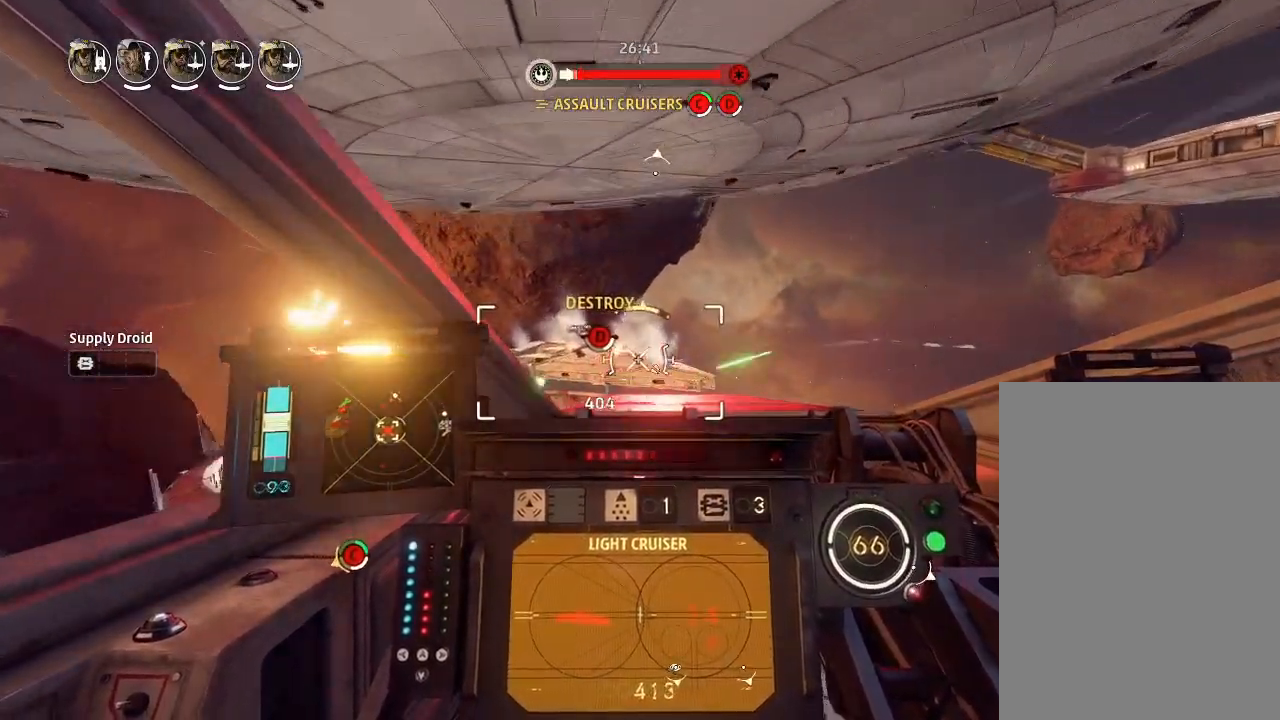
{"keys": [], "events": [[467, "drift", "up"]]}
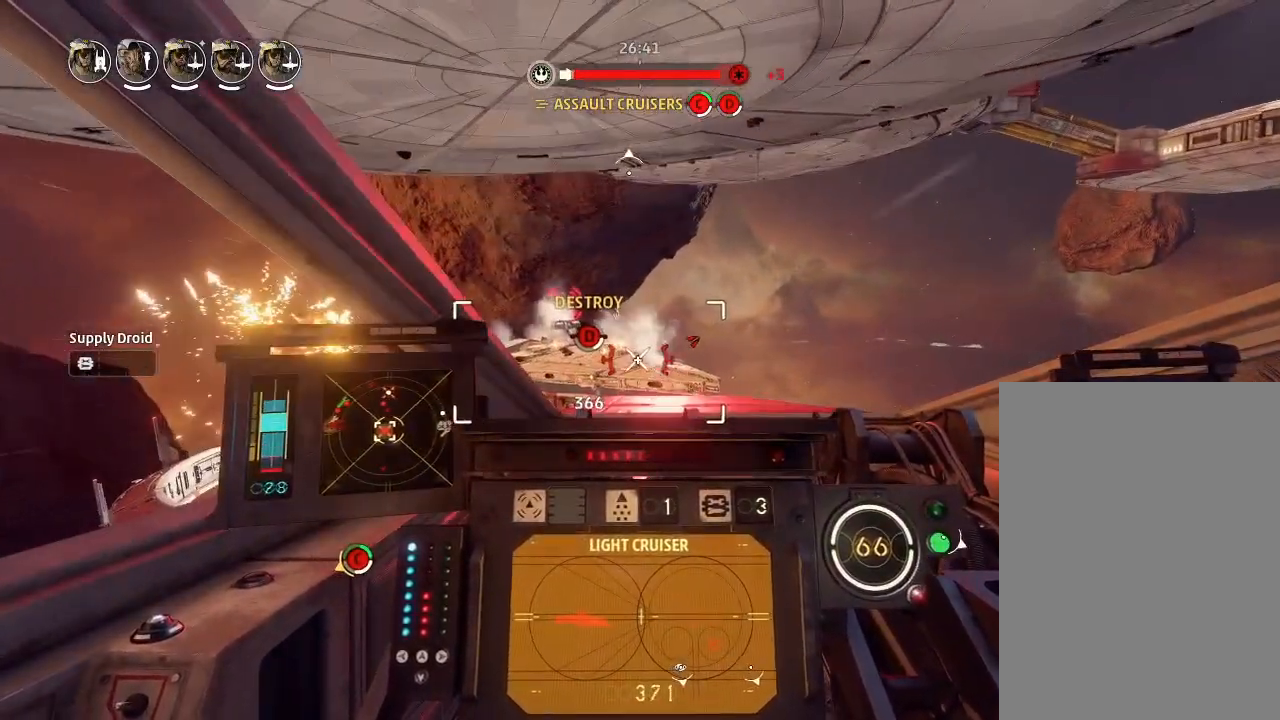
{"keys": ["drift"], "events": [[167, "weapons2", "down"], [200, "boost", "down"], [233, "shields2", "down"], [267, "drift", "down"], [333, "weapons2", "up"], [367, "boost", "up"], [433, "shields2", "up"]]}
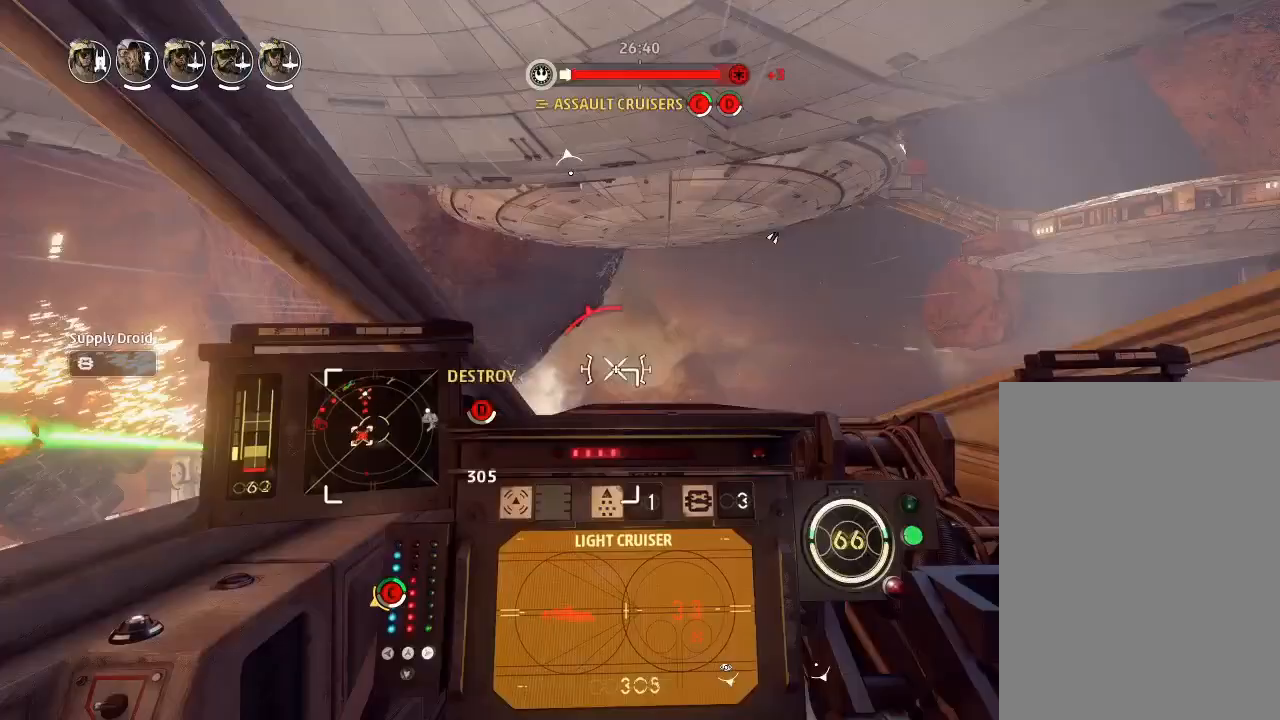
{"keys": ["drift"], "events": [[33, "drift", "up"], [233, "drift", "down"], [267, "weapons", "down"], [367, "engines", "down"], [400, "weapons", "up"], [467, "engines", "up"]]}
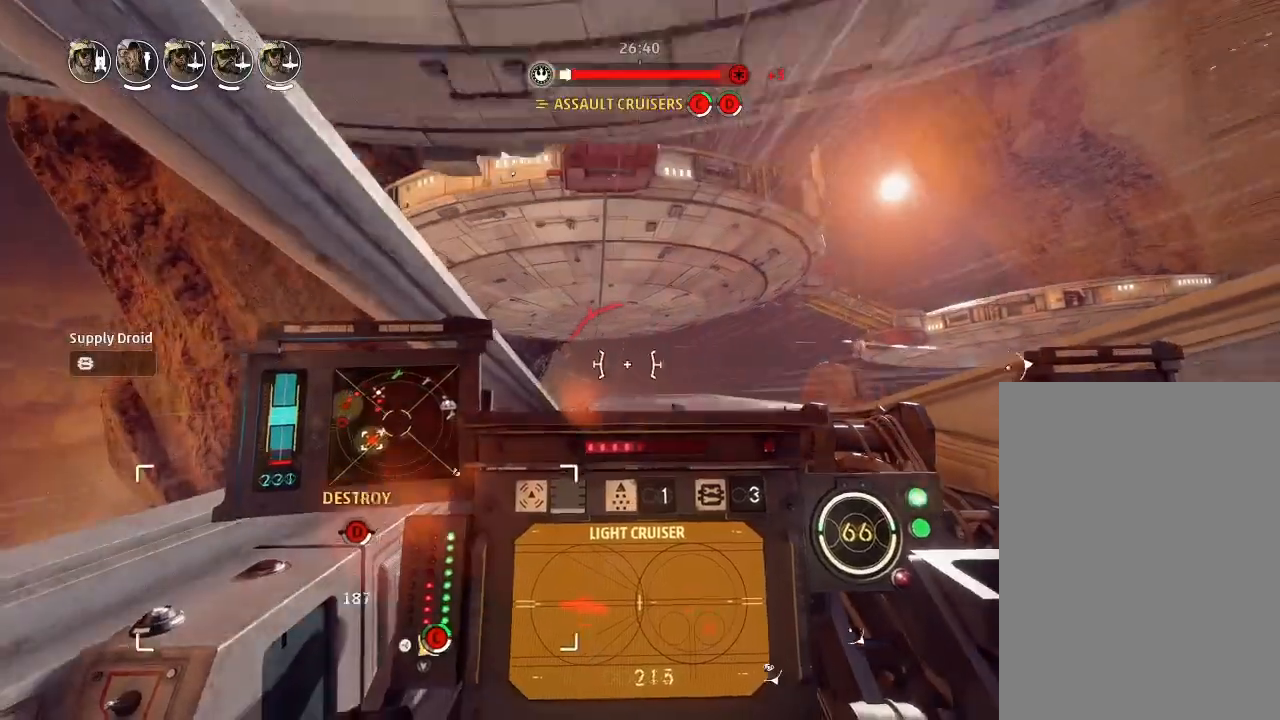
{"keys": ["drift"], "events": []}
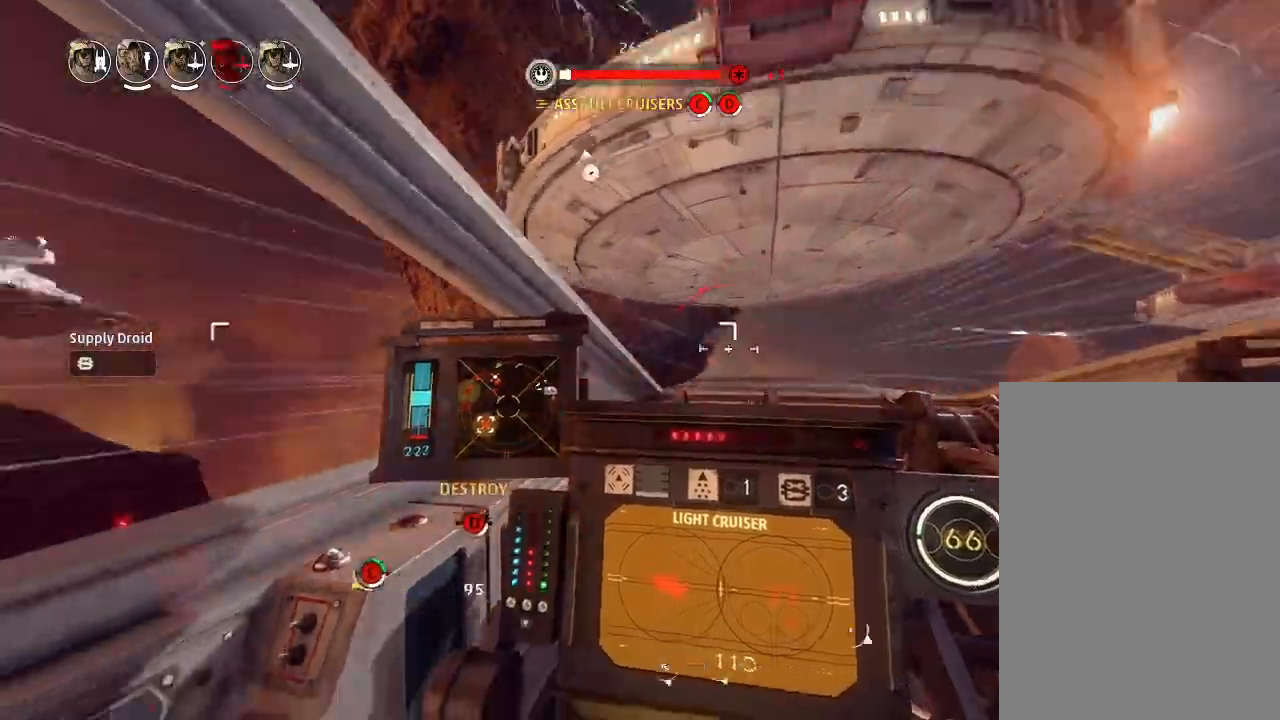
{"keys": ["drift"], "events": []}
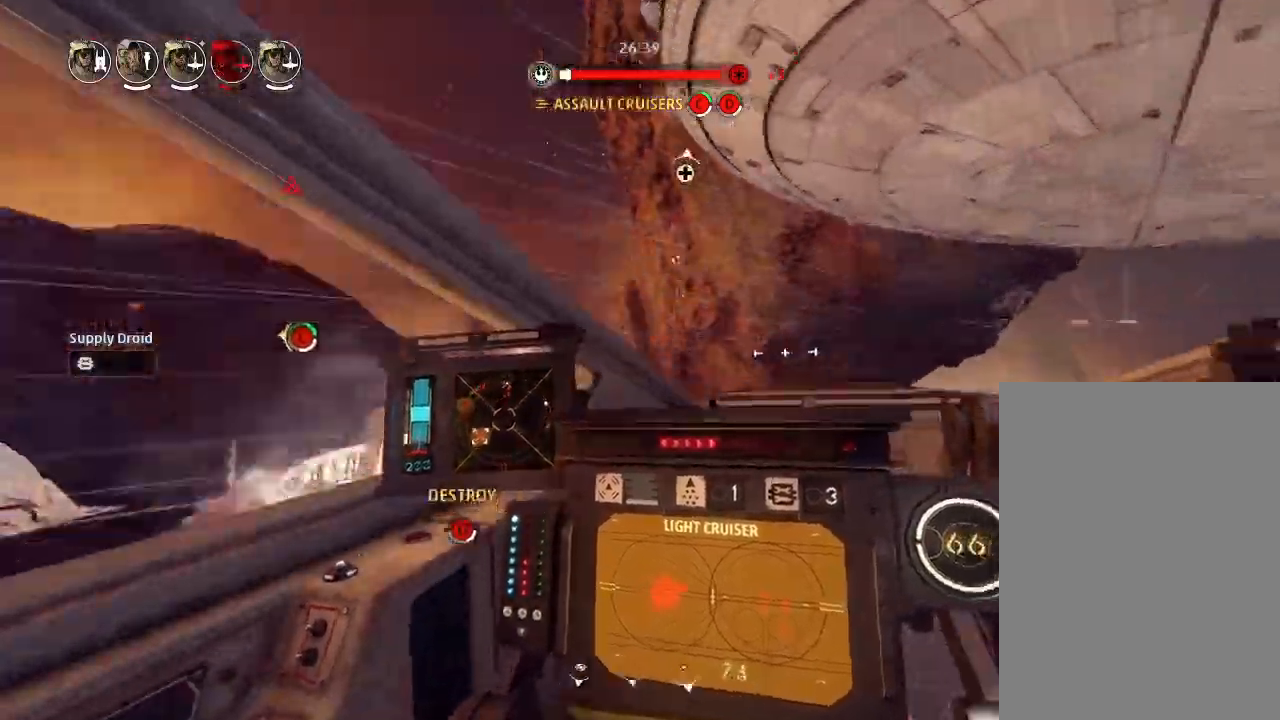
{"keys": ["boost", "drift", "shields2", "weapons2"], "events": [[233, "drift", "up"], [333, "weapons2", "down"], [400, "boost", "down"], [433, "shields2", "down"], [500, "drift", "down"]]}
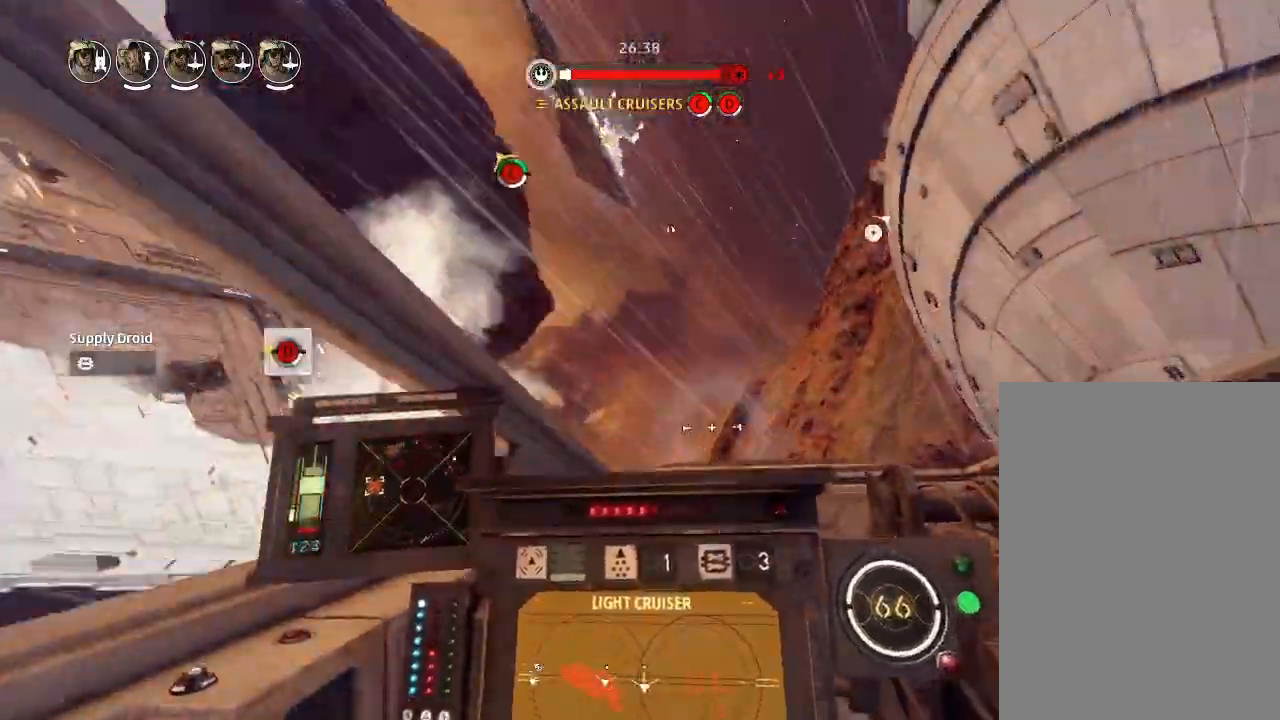
{"keys": ["drift"], "events": [[33, "weapons2", "up"], [67, "boost", "up"], [167, "shields2", "up"]]}
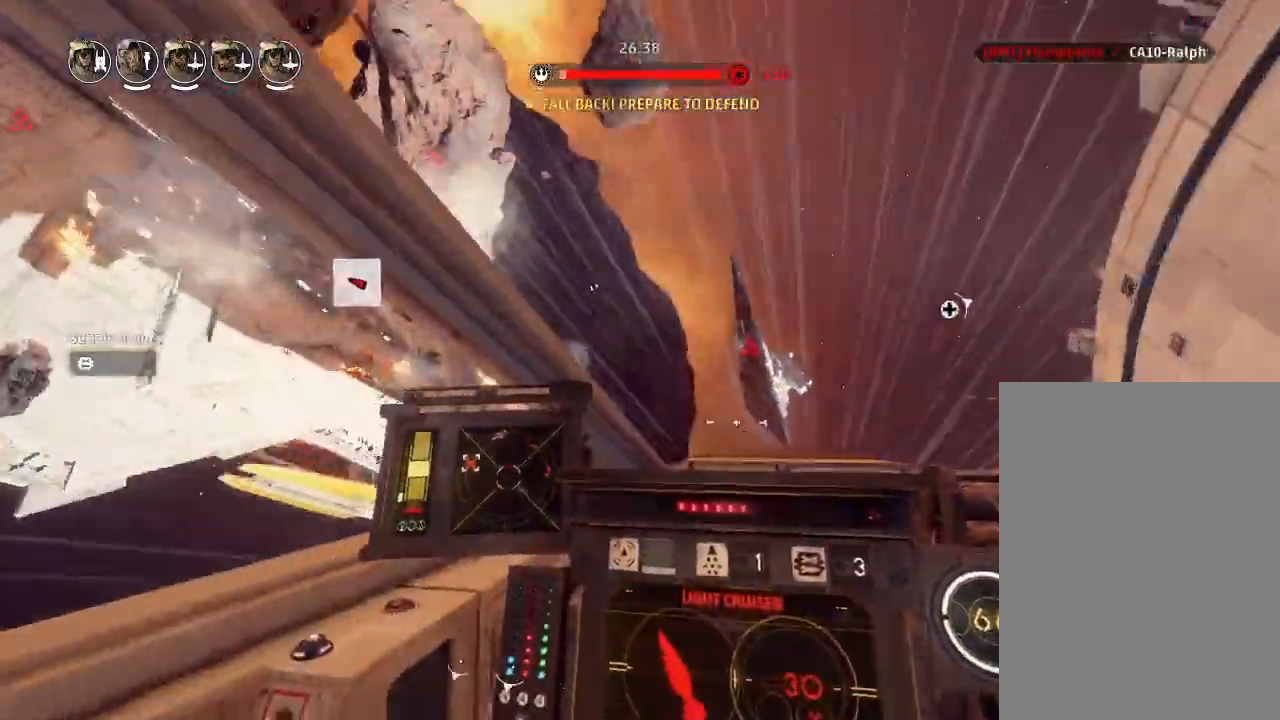
{"keys": [], "events": [[367, "drift", "up"]]}
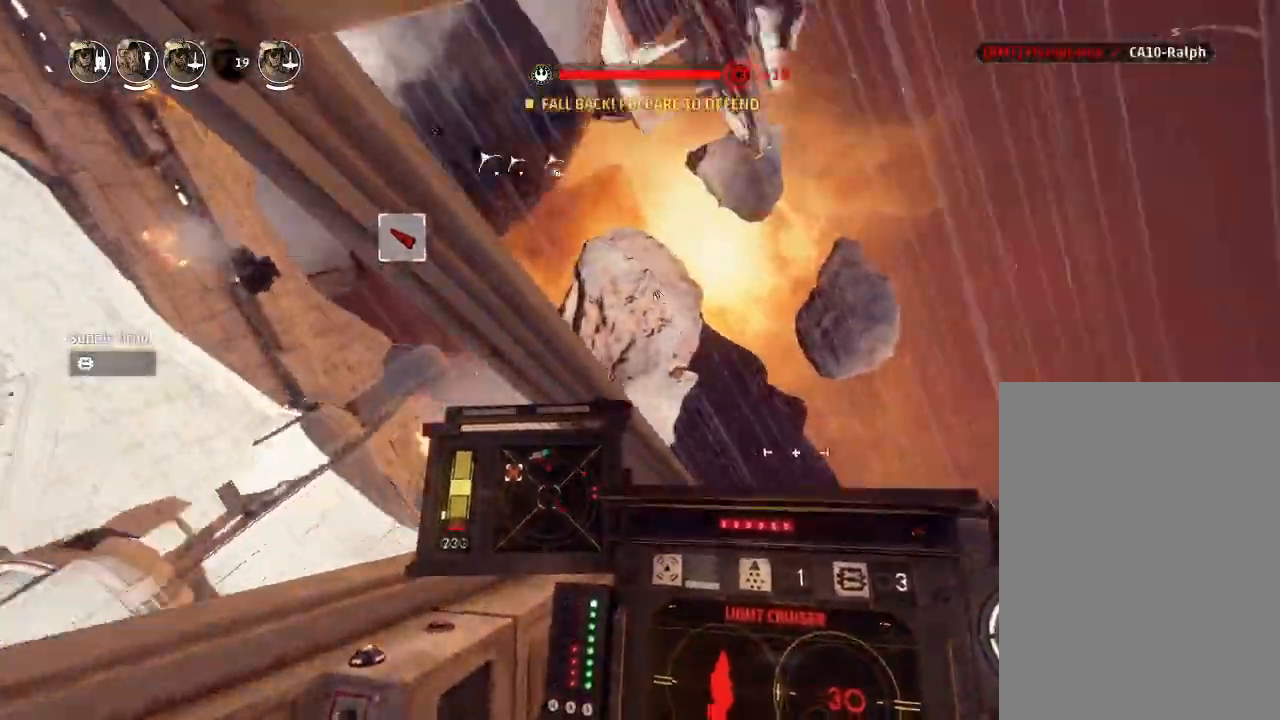
{"keys": ["drift"], "events": [[67, "drift", "down"], [100, "weapons", "down"], [167, "engines", "down"], [200, "weapons", "up"], [267, "engines", "up"]]}
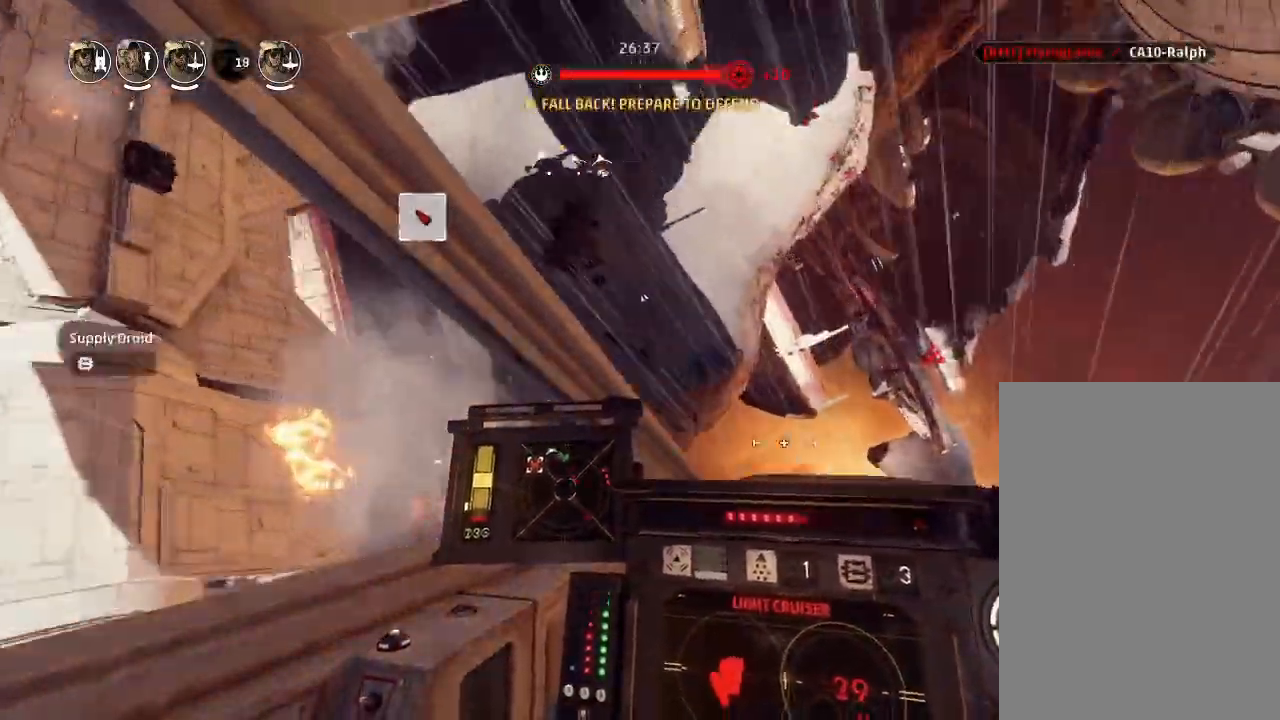
{"keys": ["drift"], "events": []}
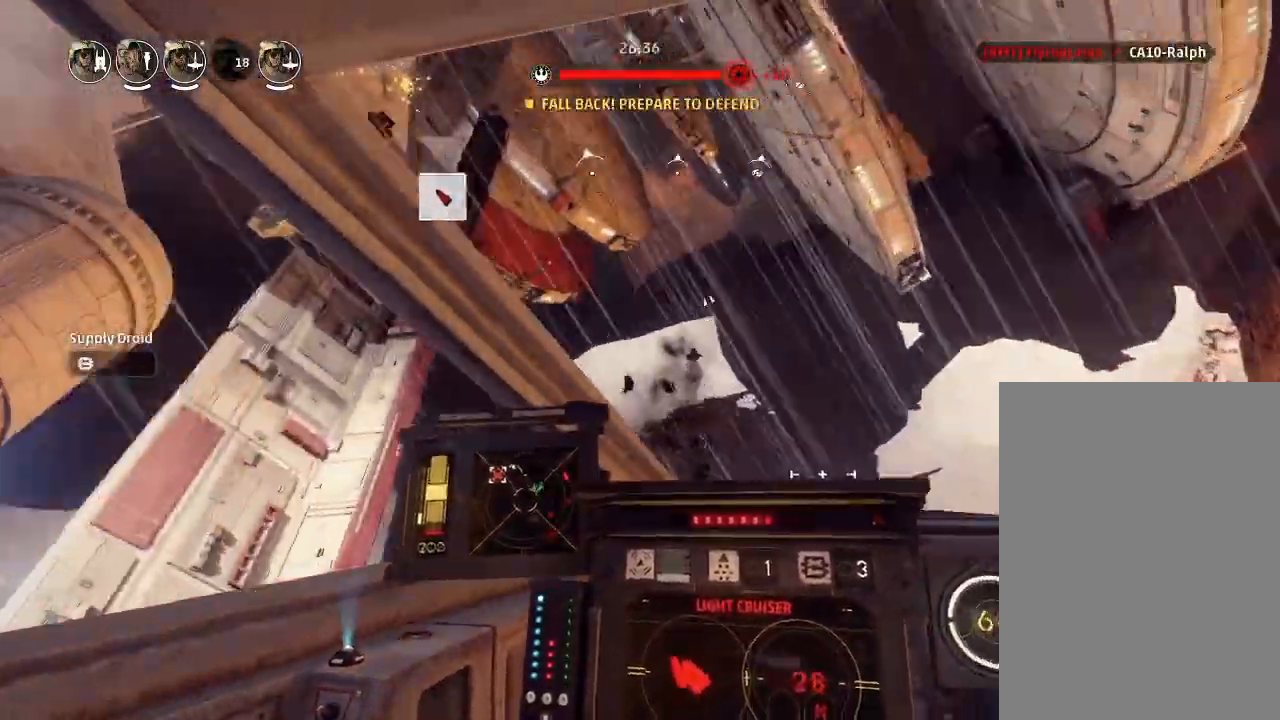
{"keys": ["drift"], "events": [[67, "drift", "up"], [167, "weapons2", "down"], [200, "boost", "down"], [233, "shields2", "down"], [267, "weapons2", "up"], [333, "drift", "down"], [333, "shields2", "up"], [367, "boost", "up"]]}
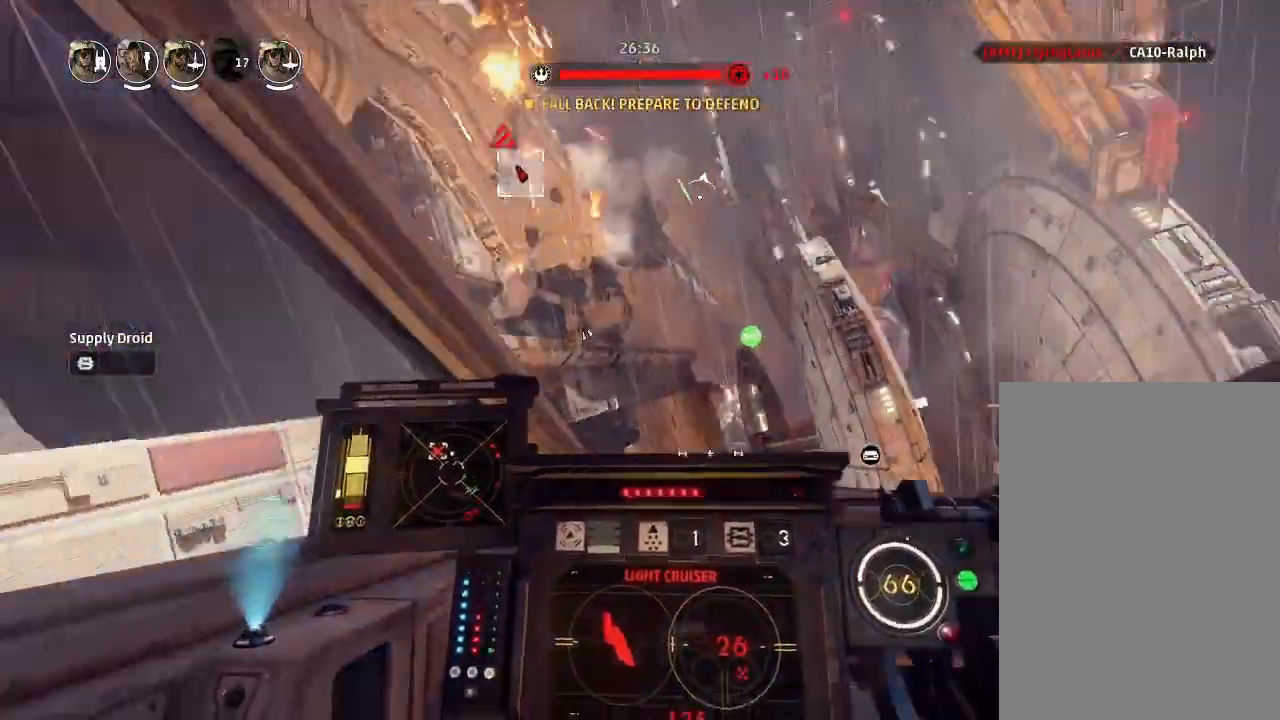
{"keys": ["drift"], "events": [[33, "drift", "up"], [133, "drift", "down"], [200, "weapons", "down"], [333, "engines", "down"], [367, "weapons", "up"], [400, "engines", "up"]]}
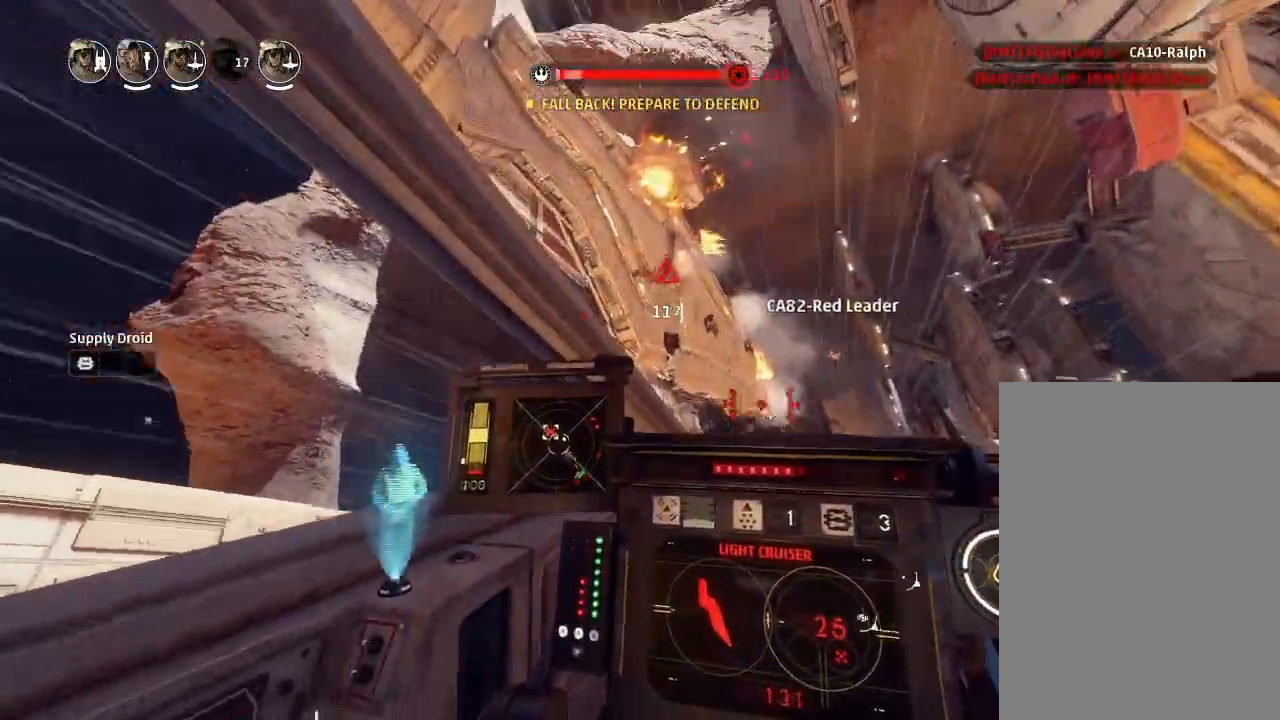
{"keys": ["drift"], "events": []}
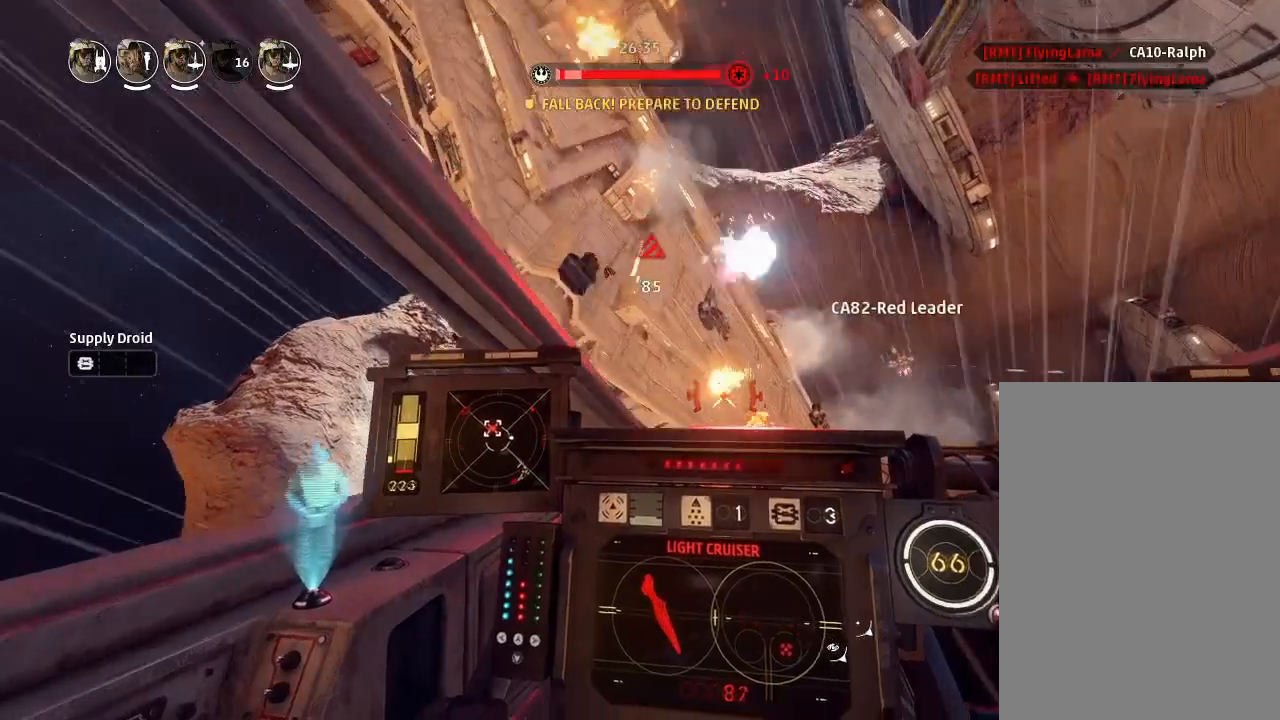
{"keys": ["drift"], "events": []}
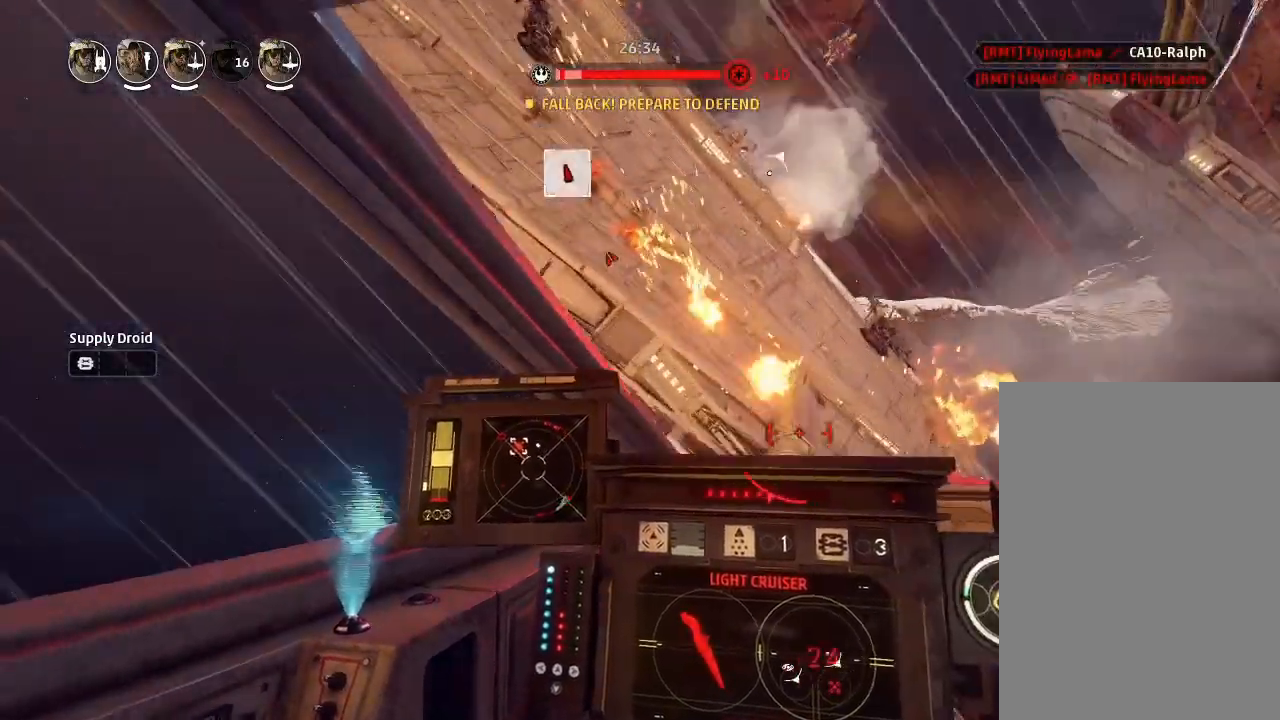
{"keys": ["drift"], "events": []}
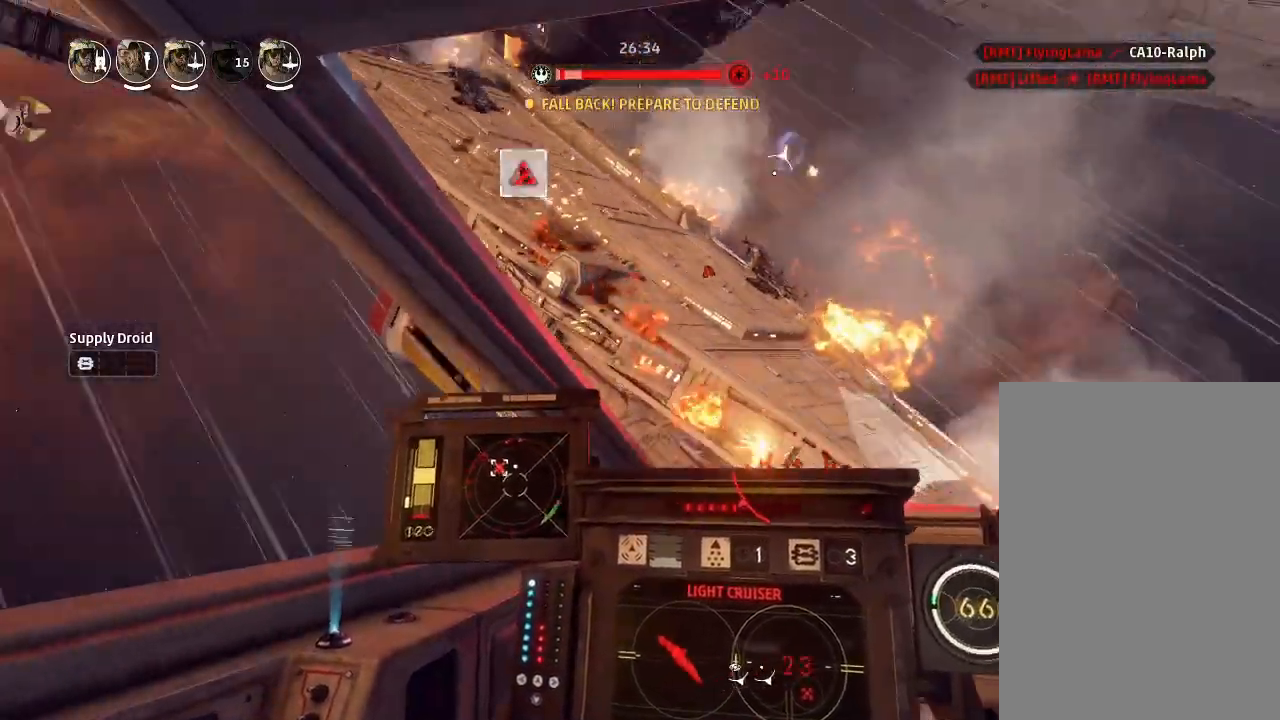
{"keys": ["drift"], "events": []}
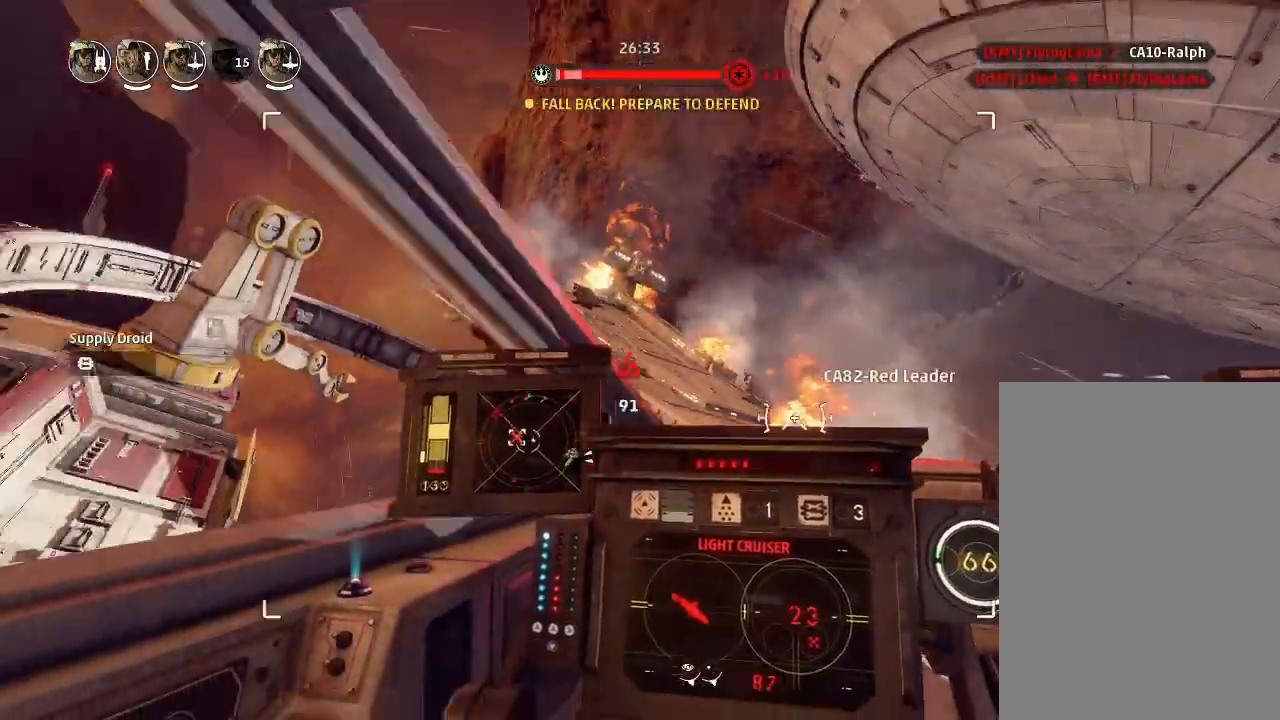
{"keys": ["drift"], "events": []}